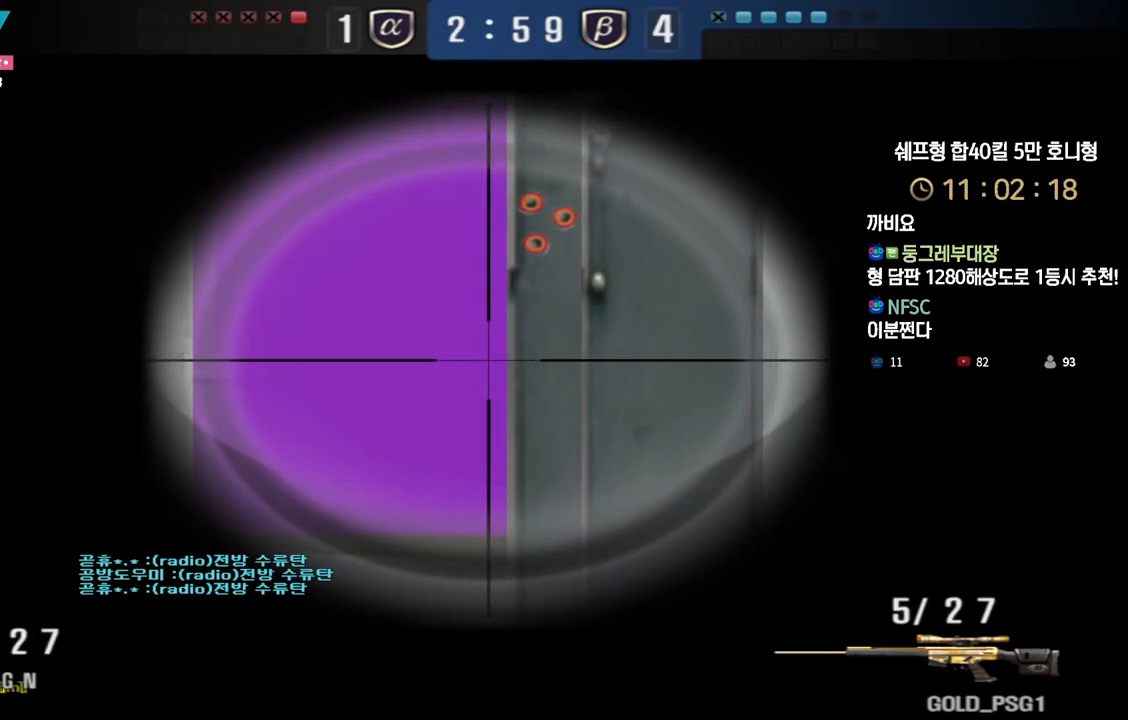
Gameplay with keyboard; each line is a JSON object with the keys held at the frame after it. "events" lists presses ("down") and releases ("up") of "a", "ctrl", "d", "e", "f", "q", "r", "s", "shift", "space", "tab" and "w" between this image and that frame as [ms after this image, input, new state], when the widget could be followed in between. No other keys are recorded. Mouse input is not recorded.
{"keys": ["ctrl"], "events": []}
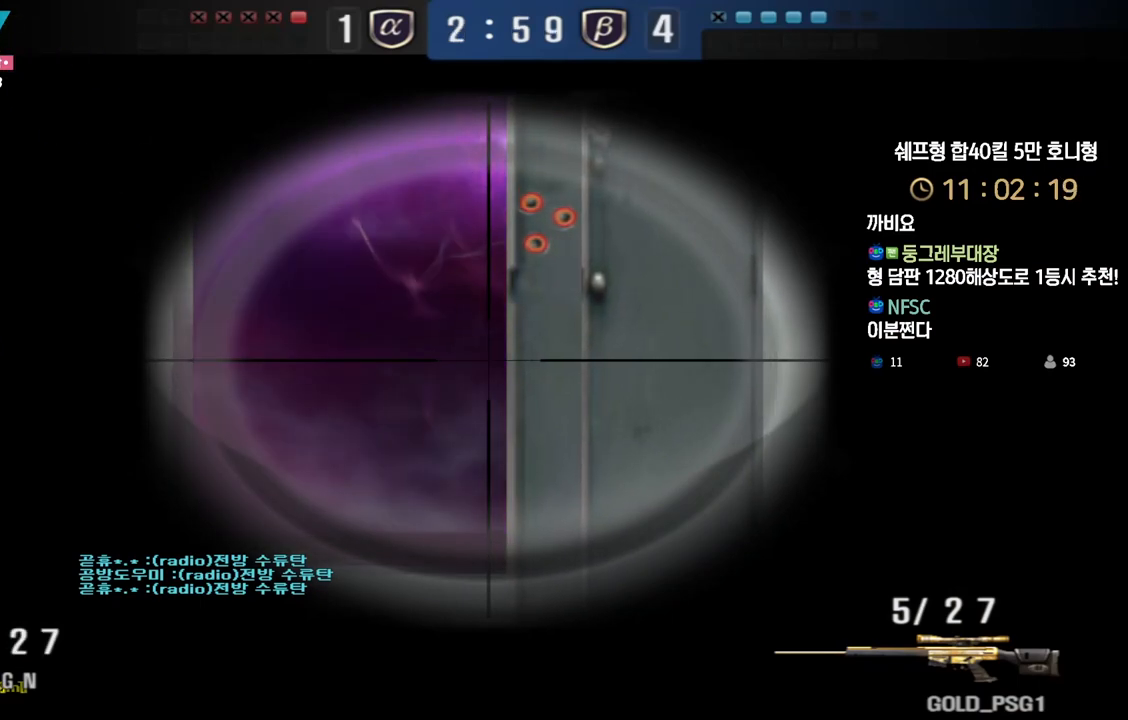
{"keys": ["ctrl"], "events": []}
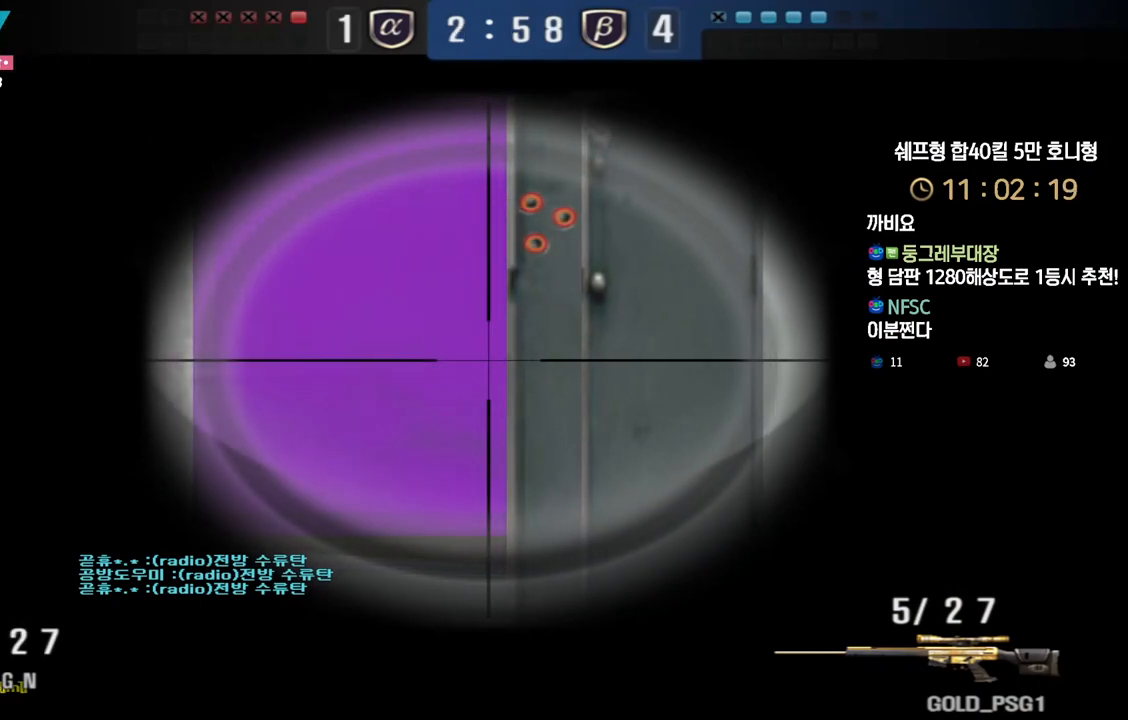
{"keys": ["ctrl", "d", "s"], "events": [[483, "d", "down"], [500, "s", "down"]]}
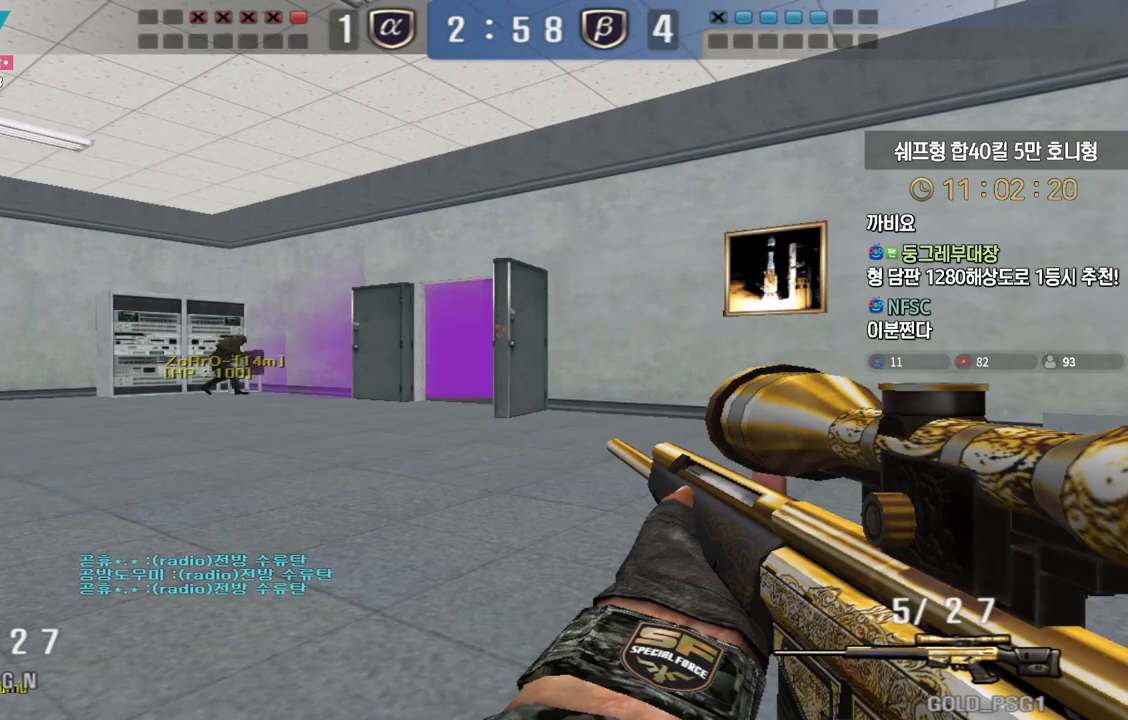
{"keys": ["a", "s"], "events": [[33, "ctrl", "up"], [133, "ctrl", "down"], [167, "d", "up"], [167, "s", "up"], [167, "space", "down"], [200, "ctrl", "up"], [217, "space", "up"], [233, "d", "down"], [250, "s", "down"], [483, "a", "down"], [483, "d", "up"]]}
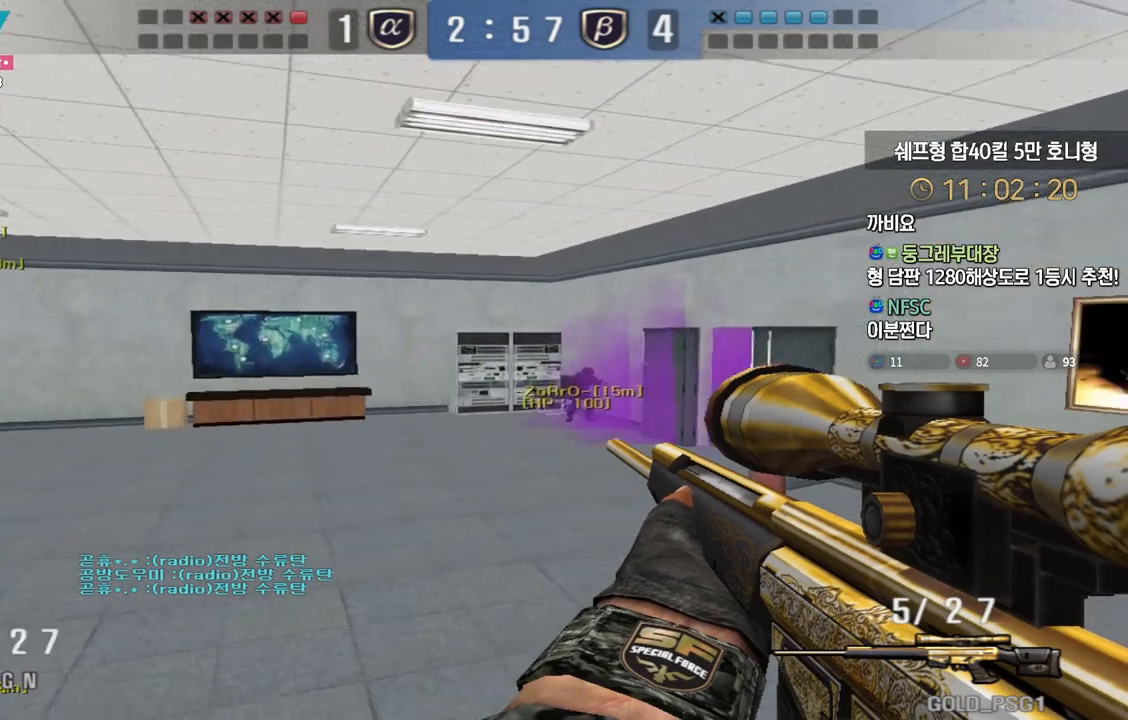
{"keys": ["a", "s"], "events": [[383, "ctrl", "down"], [417, "a", "up"], [417, "s", "up"], [417, "space", "down"], [433, "ctrl", "up"], [467, "space", "up"], [483, "a", "down"], [483, "s", "down"]]}
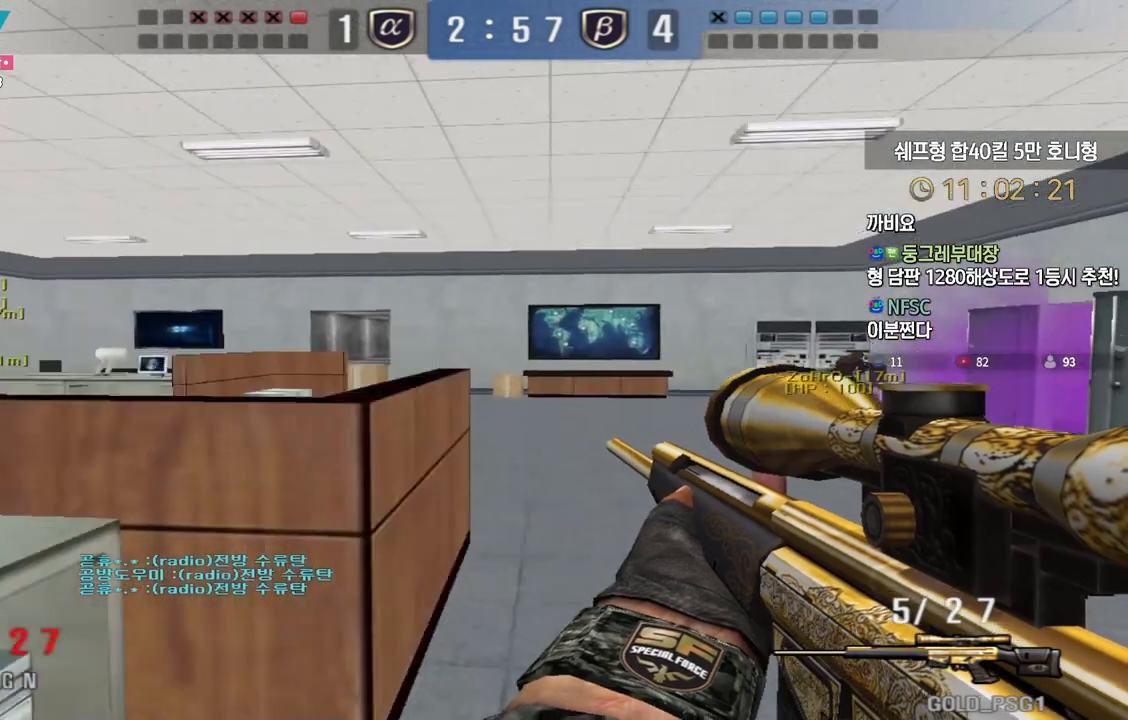
{"keys": ["a", "s"], "events": []}
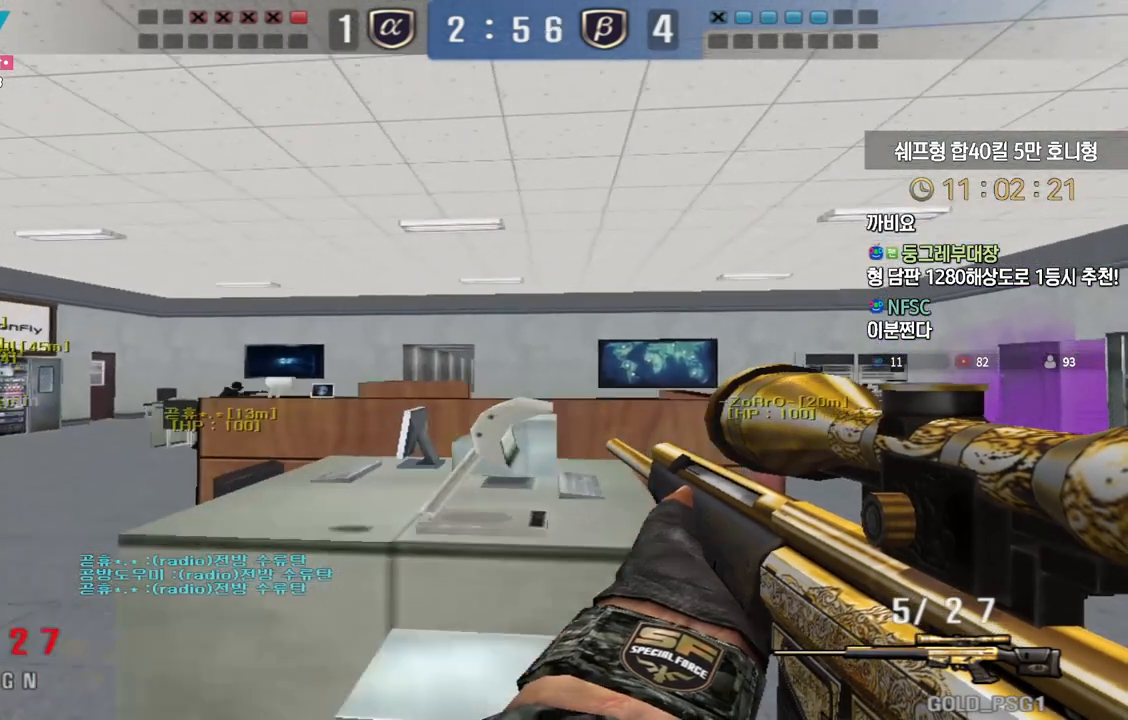
{"keys": ["d", "s"], "events": [[167, "shift", "down"], [200, "a", "up"], [200, "s", "up"], [250, "s", "down"], [267, "a", "down"], [267, "shift", "up"], [367, "shift", "down"], [400, "a", "up"], [400, "s", "up"], [467, "d", "down"], [467, "s", "down"], [467, "shift", "up"]]}
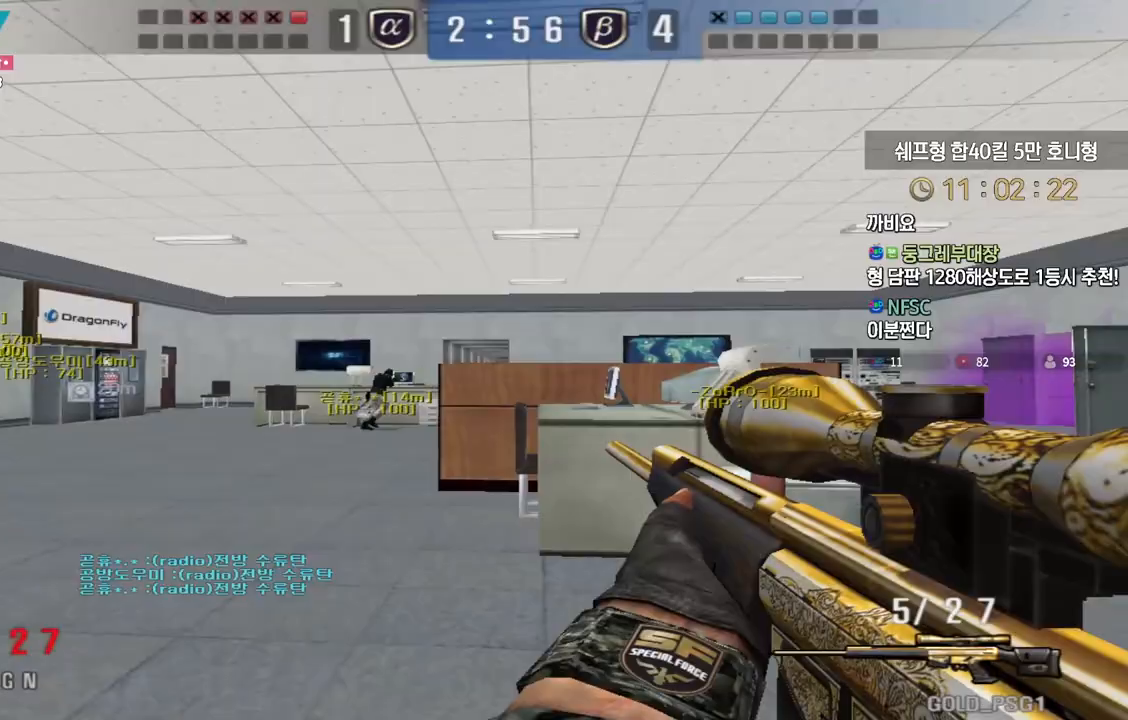
{"keys": ["shift"], "events": [[133, "shift", "down"], [150, "s", "up"], [167, "d", "up"], [233, "s", "down"], [250, "a", "down"], [500, "a", "up"], [500, "s", "up"]]}
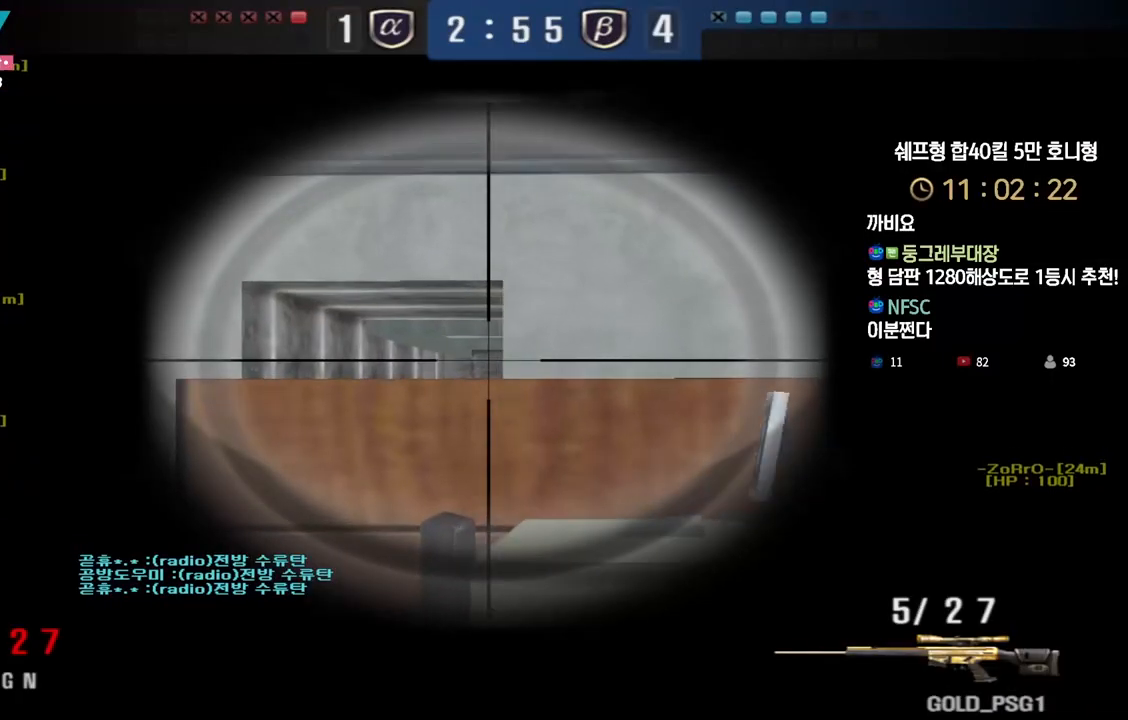
{"keys": ["shift"], "events": []}
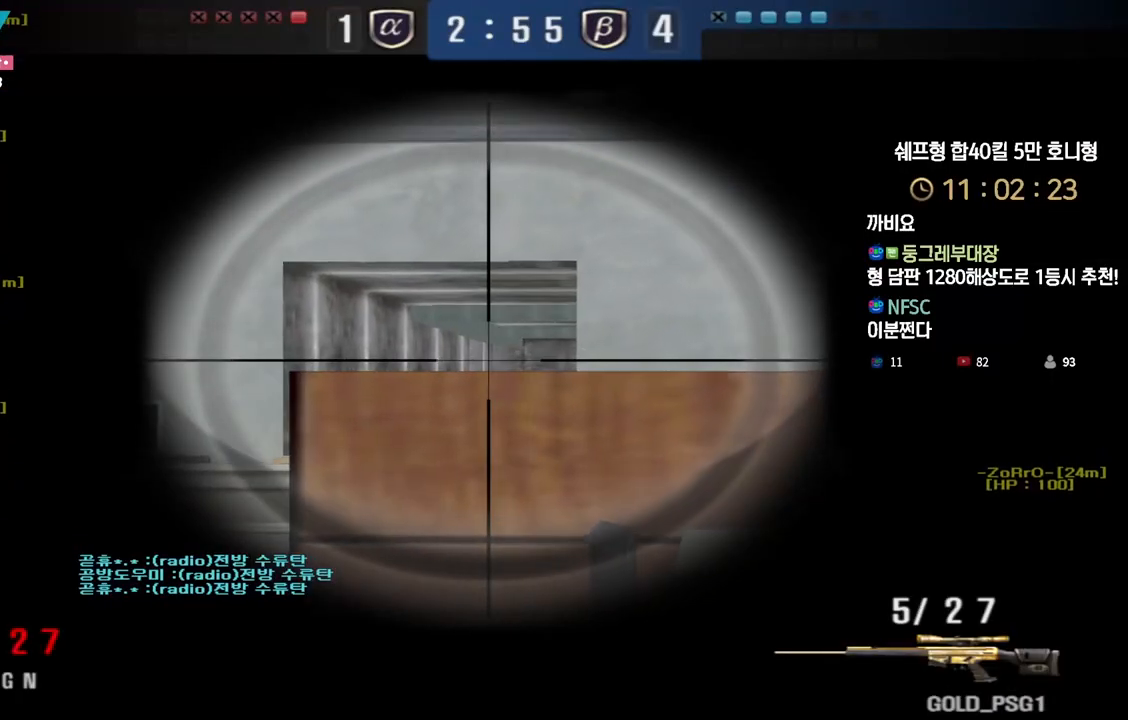
{"keys": ["shift"], "events": []}
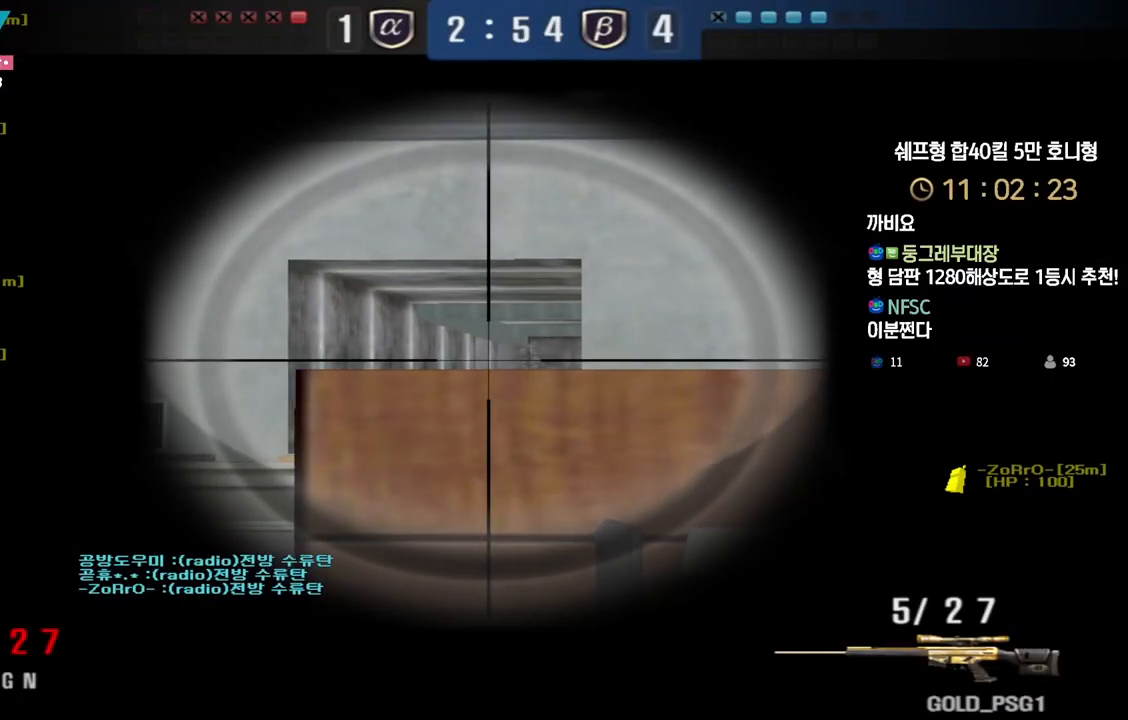
{"keys": ["shift"], "events": []}
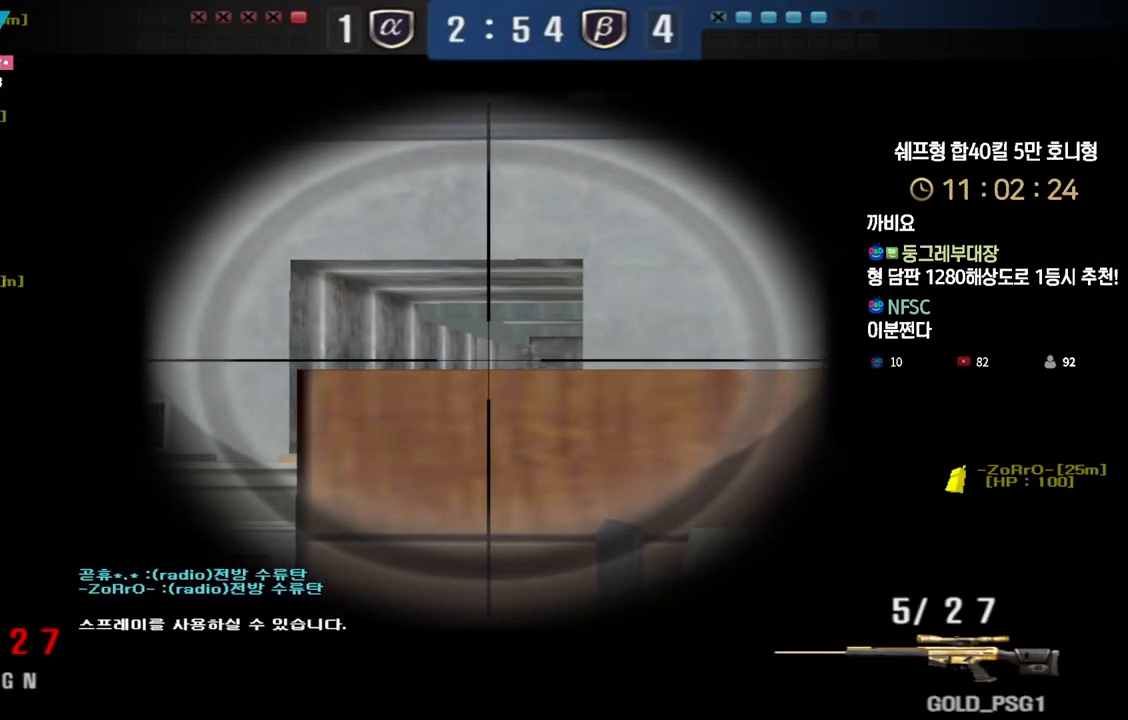
{"keys": ["shift"], "events": [[267, "a", "down"], [350, "a", "up"]]}
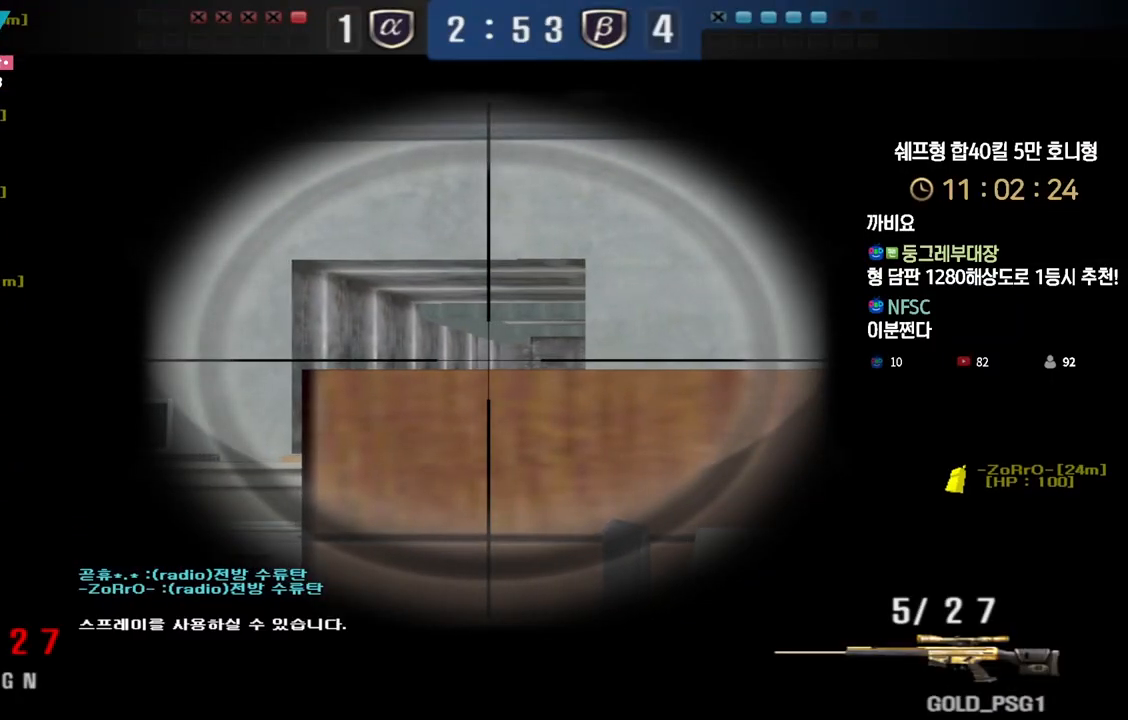
{"keys": ["shift"], "events": [[17, "d", "down"], [67, "d", "up"]]}
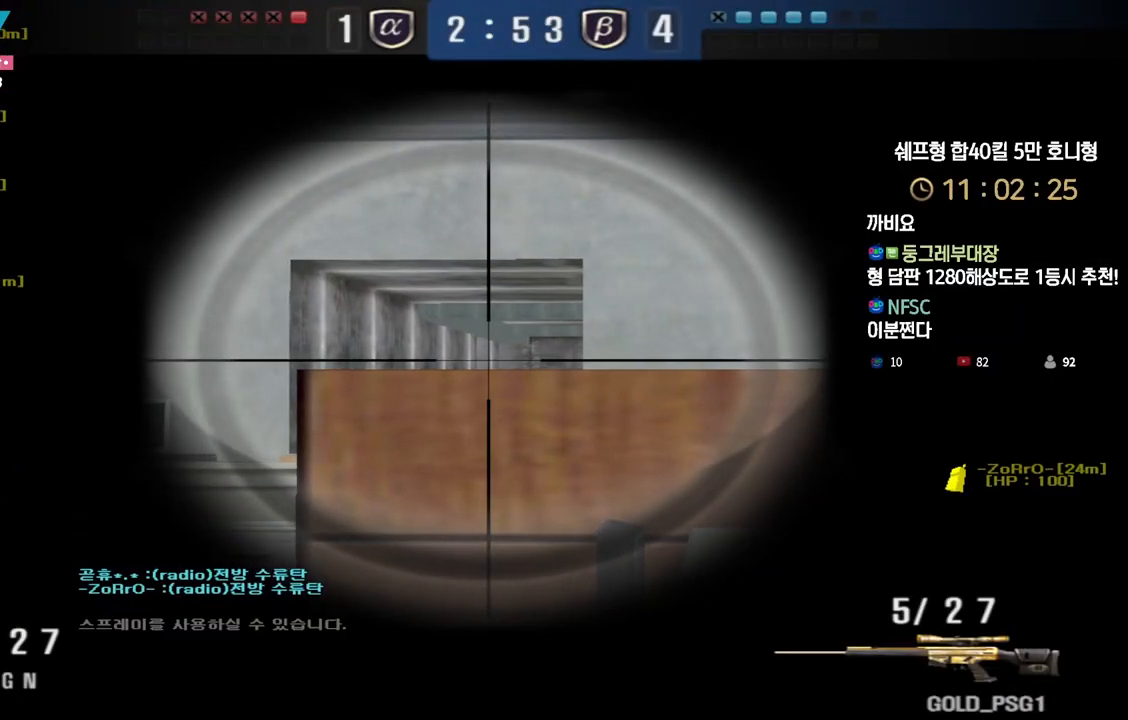
{"keys": ["d", "shift"], "events": [[483, "d", "down"]]}
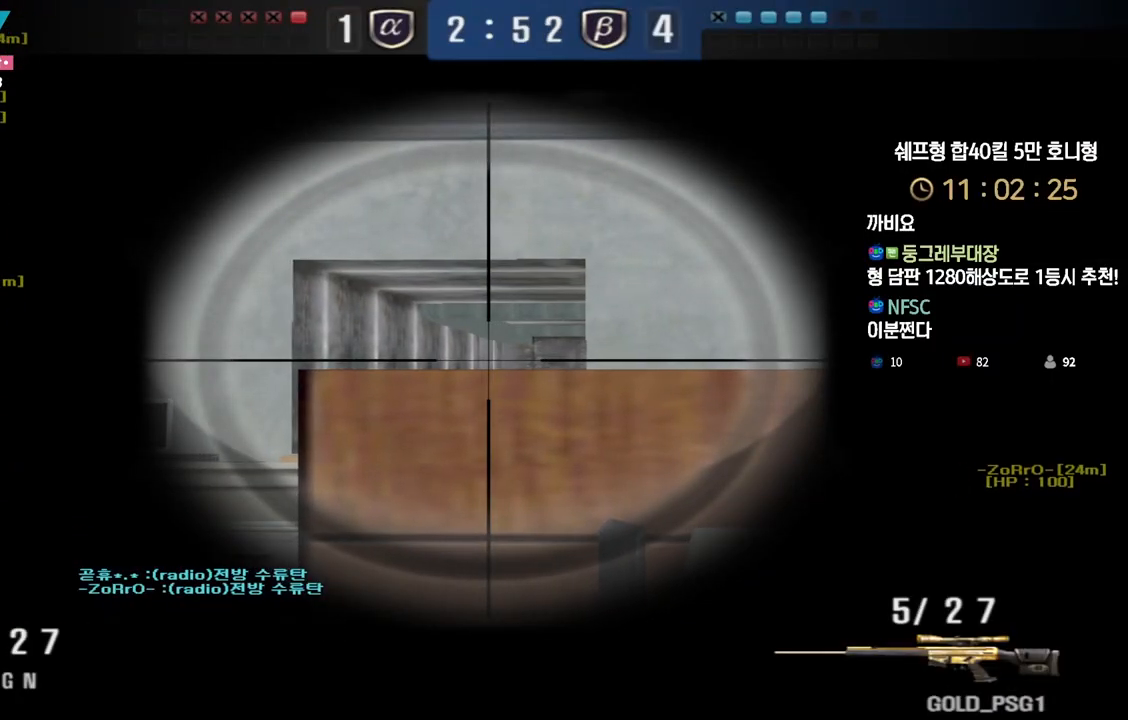
{"keys": ["shift"], "events": [[50, "d", "up"], [383, "d", "down"], [400, "d", "up"]]}
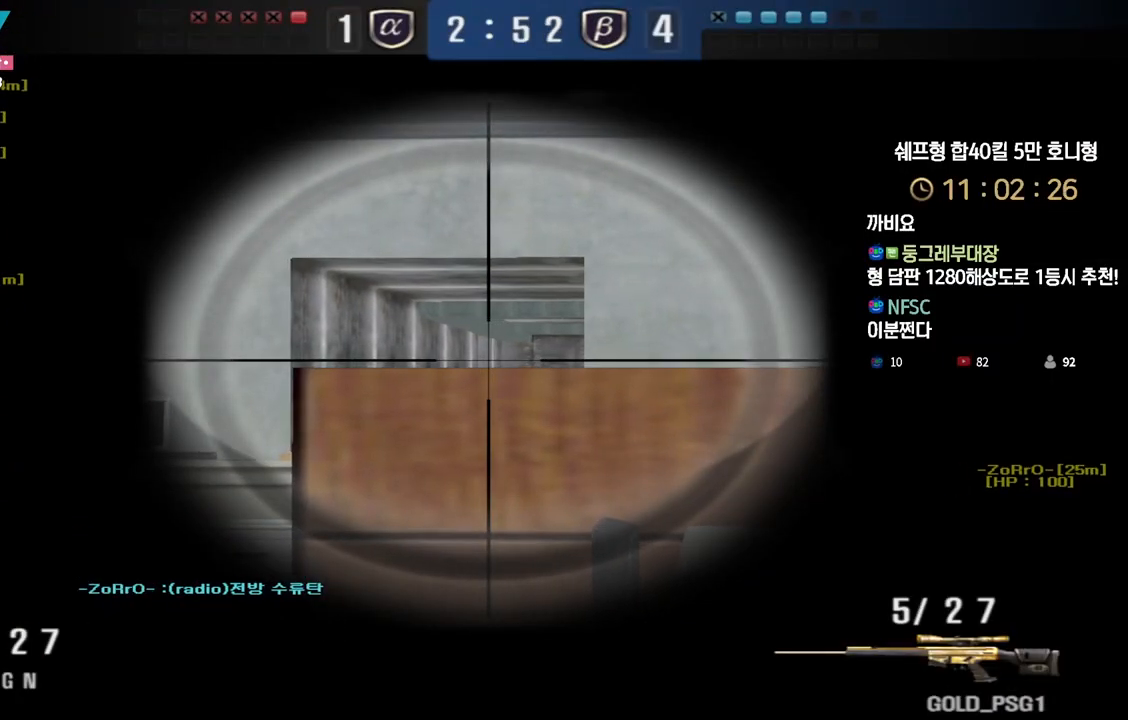
{"keys": ["shift"], "events": [[317, "d", "down"], [367, "d", "up"]]}
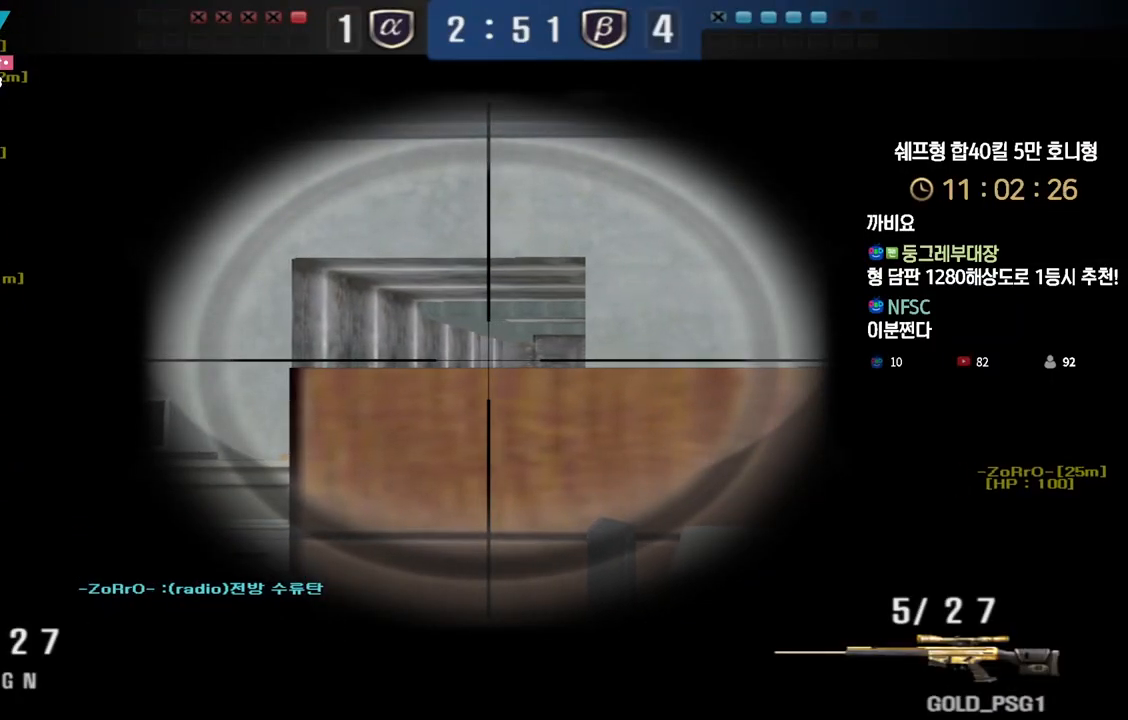
{"keys": ["shift", "tab"], "events": [[400, "tab", "down"]]}
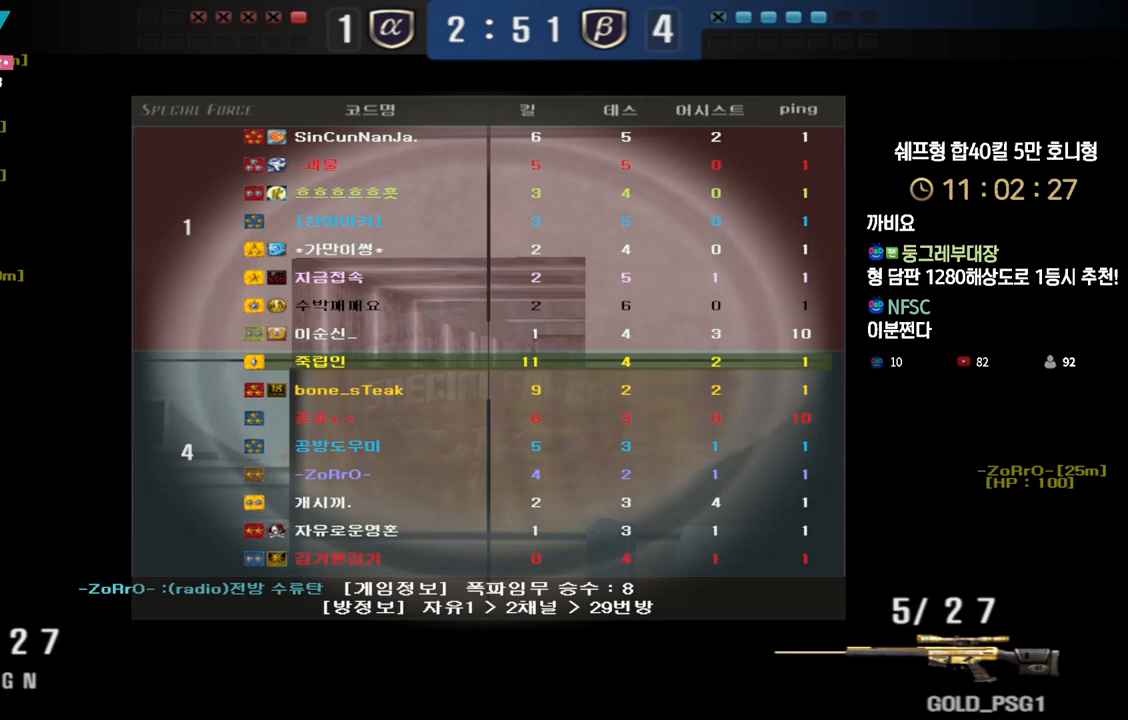
{"keys": ["shift", "tab"], "events": []}
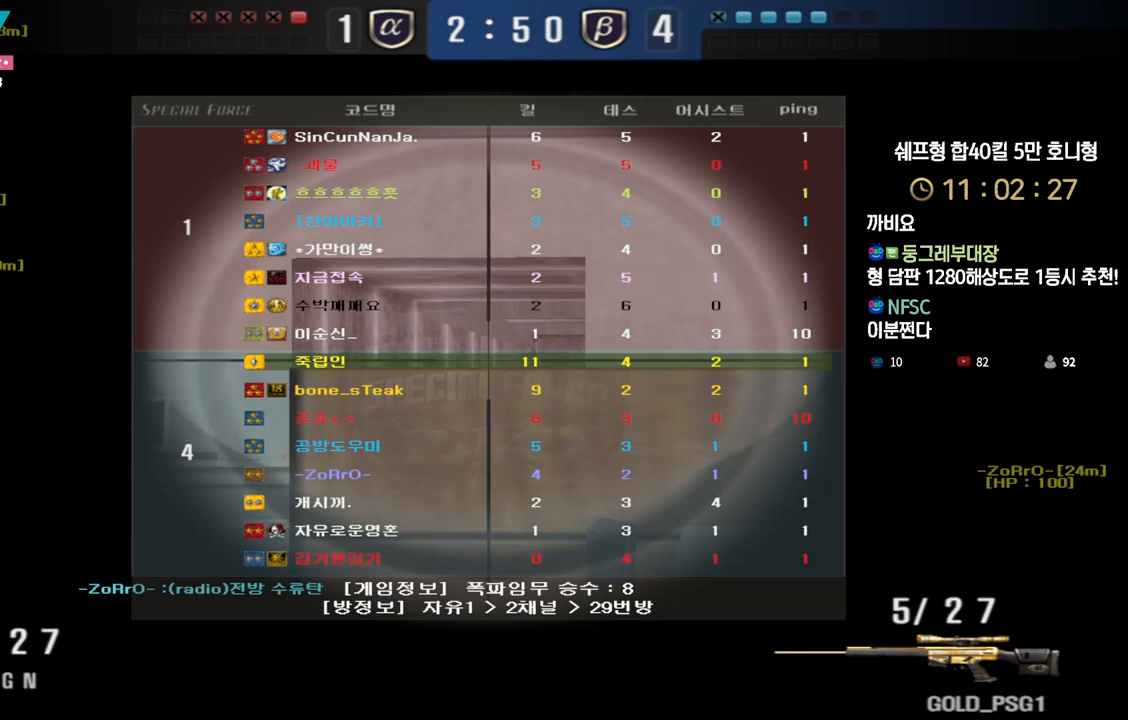
{"keys": ["shift"], "events": [[383, "tab", "up"]]}
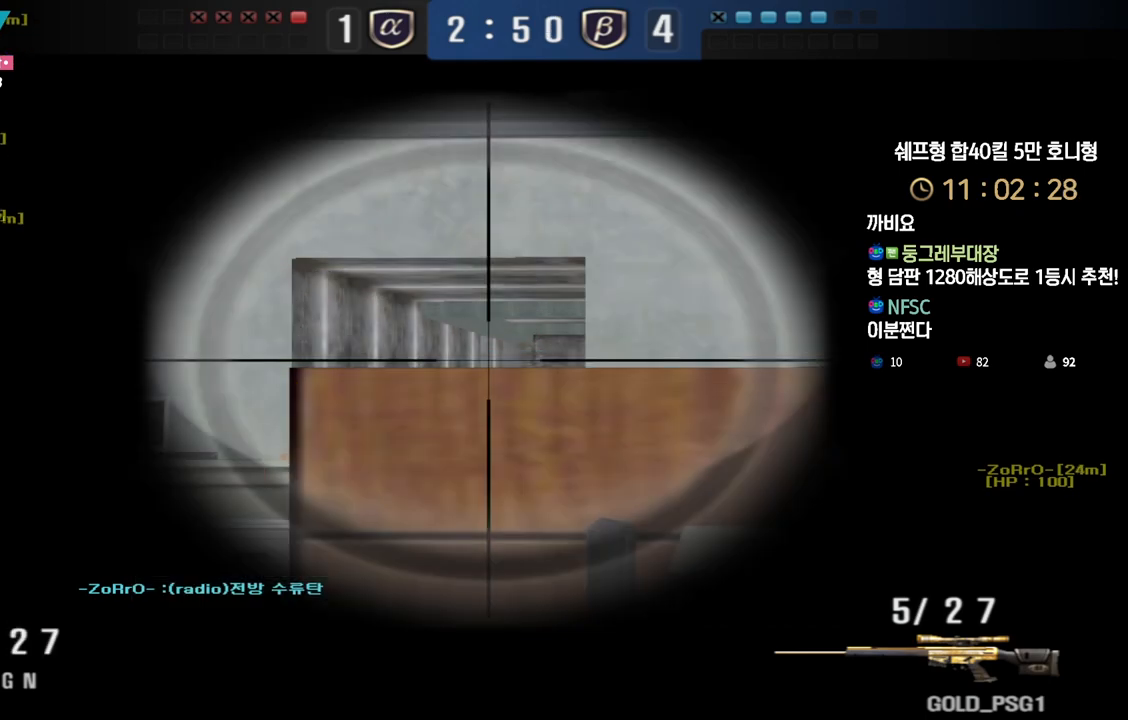
{"keys": ["shift"], "events": []}
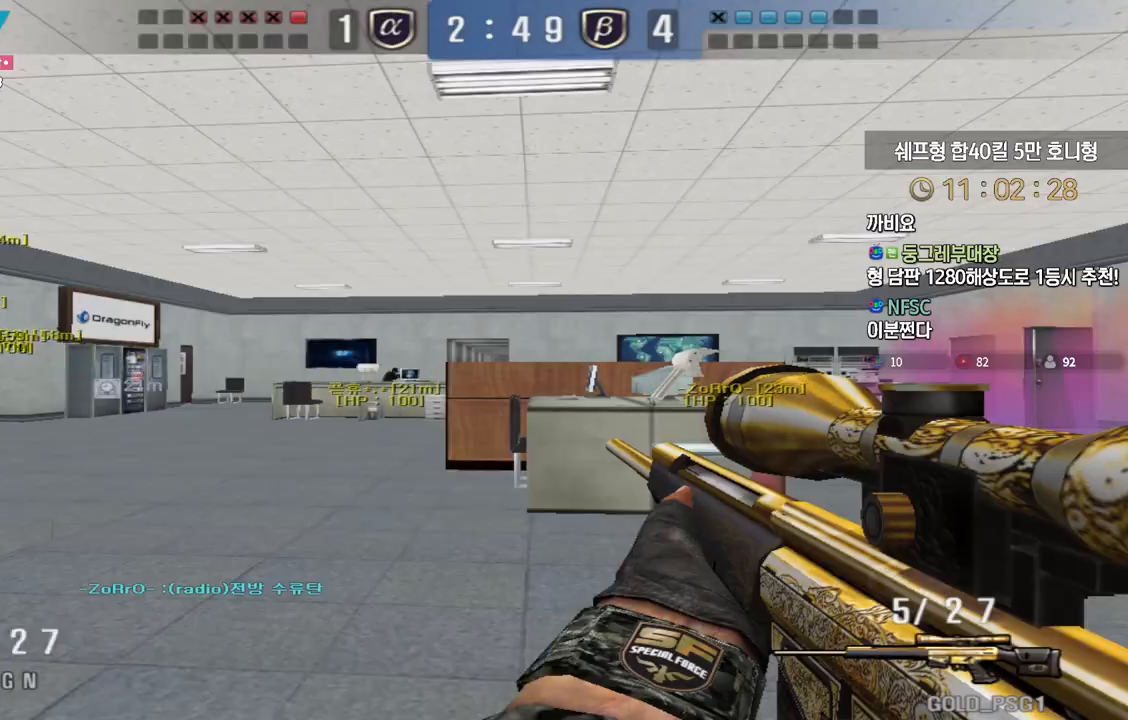
{"keys": ["shift"], "events": []}
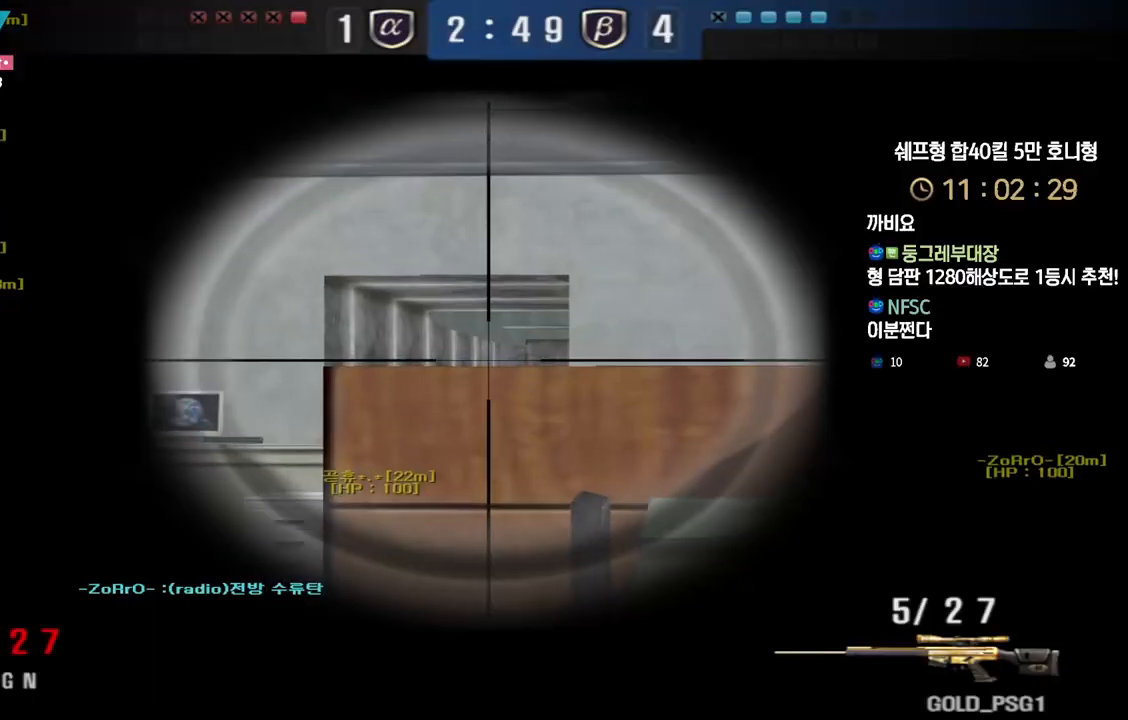
{"keys": ["shift"], "events": []}
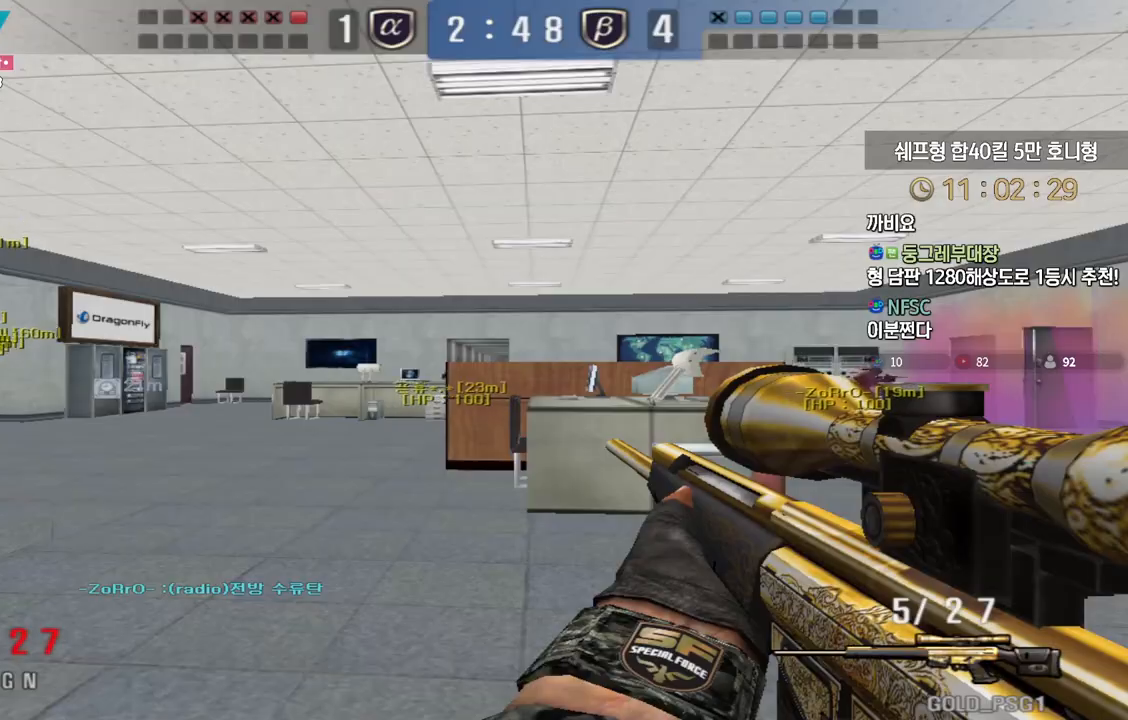
{"keys": ["shift"], "events": []}
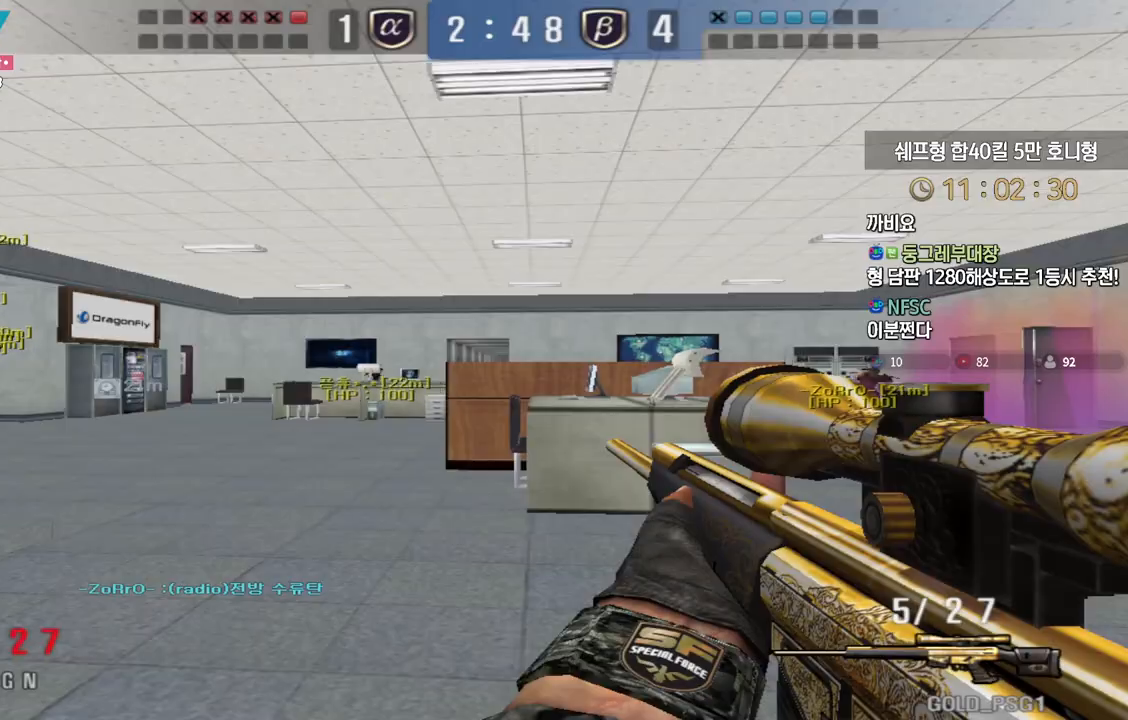
{"keys": ["shift", "tab"], "events": [[33, "tab", "down"]]}
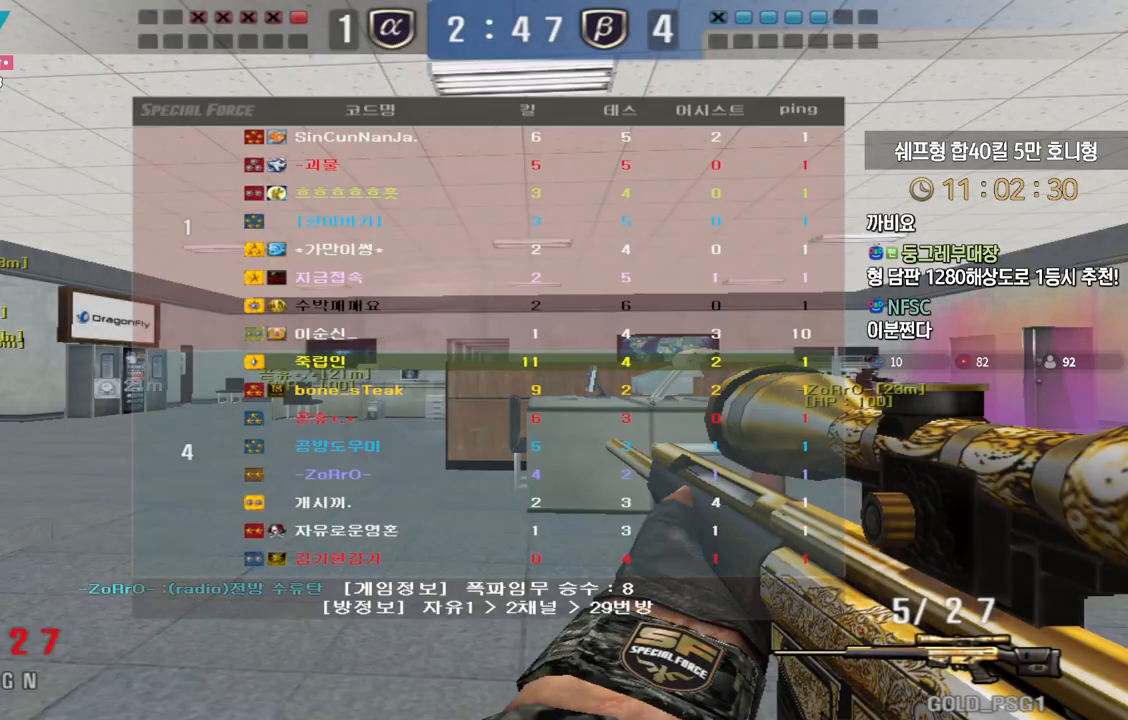
{"keys": ["shift"], "events": [[450, "tab", "up"]]}
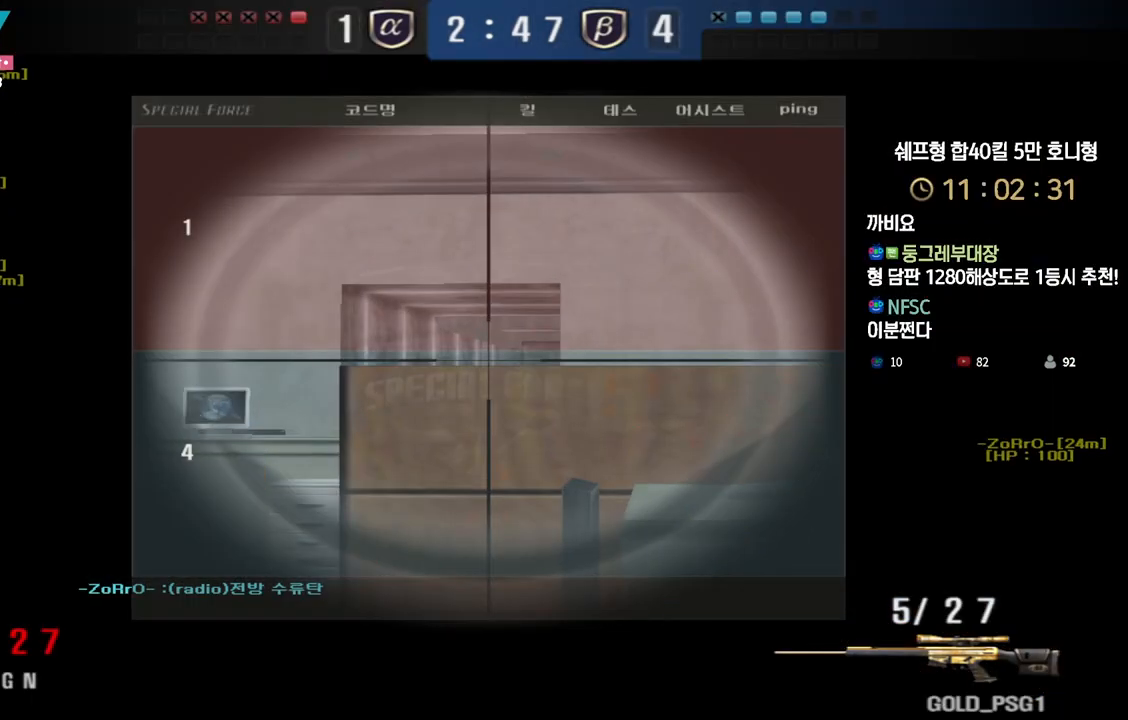
{"keys": ["shift"], "events": []}
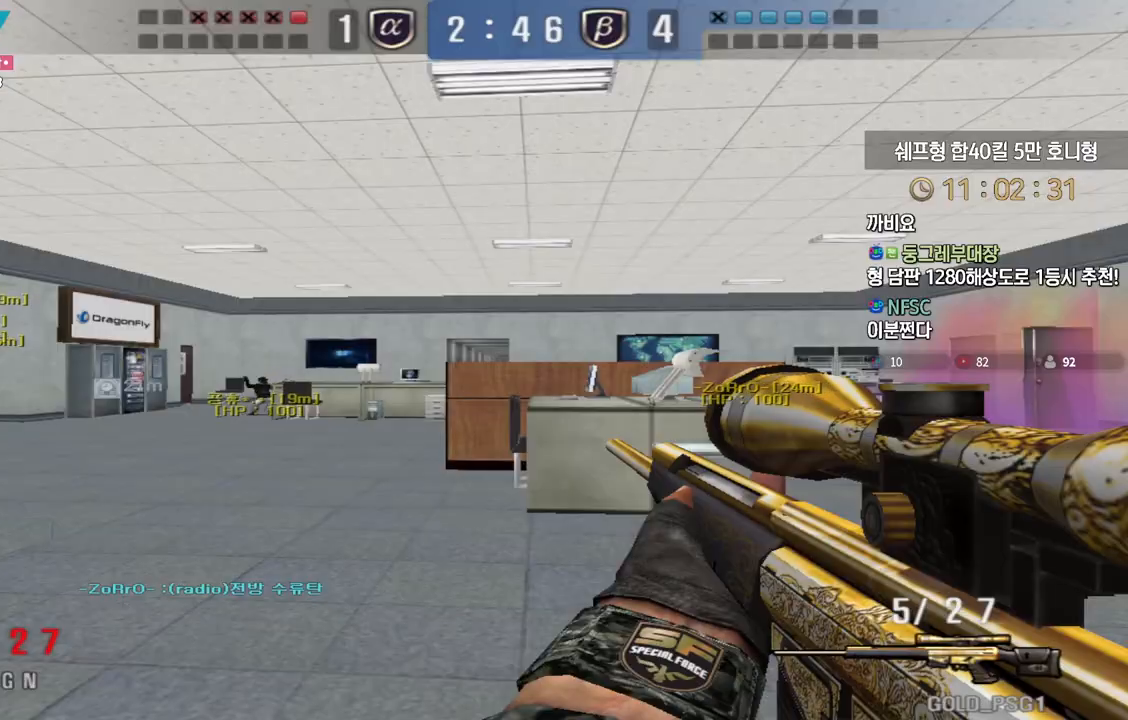
{"keys": ["shift", "w"], "events": [[100, "w", "down"]]}
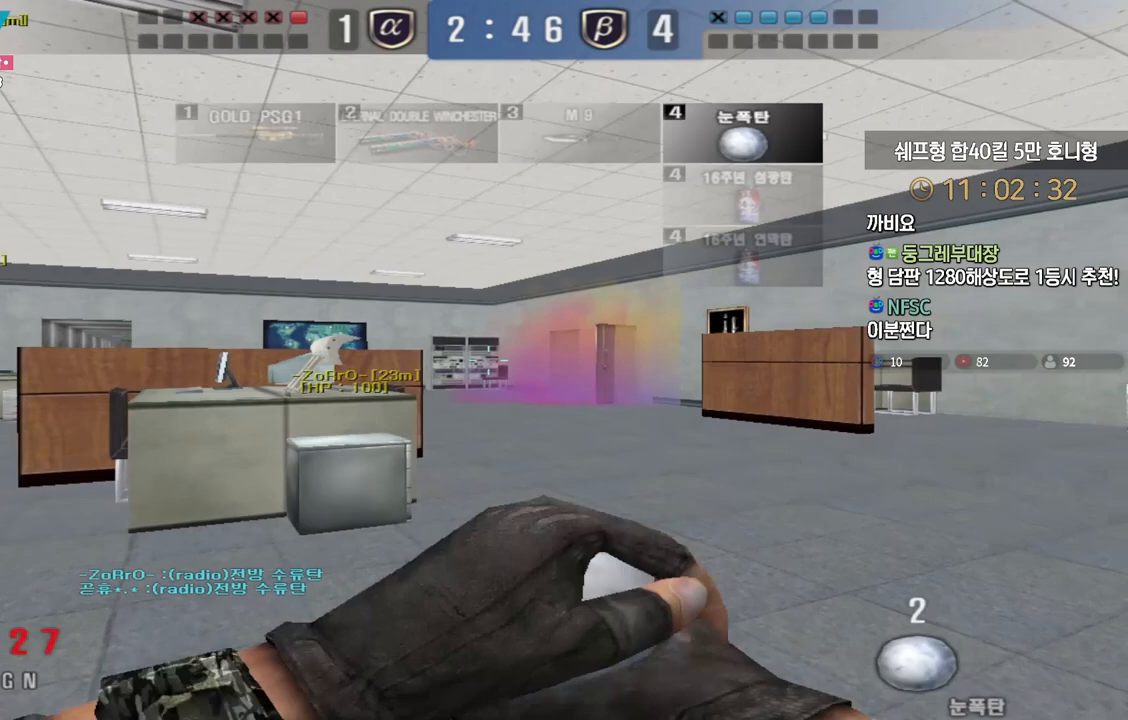
{"keys": ["shift"], "events": [[383, "w", "up"]]}
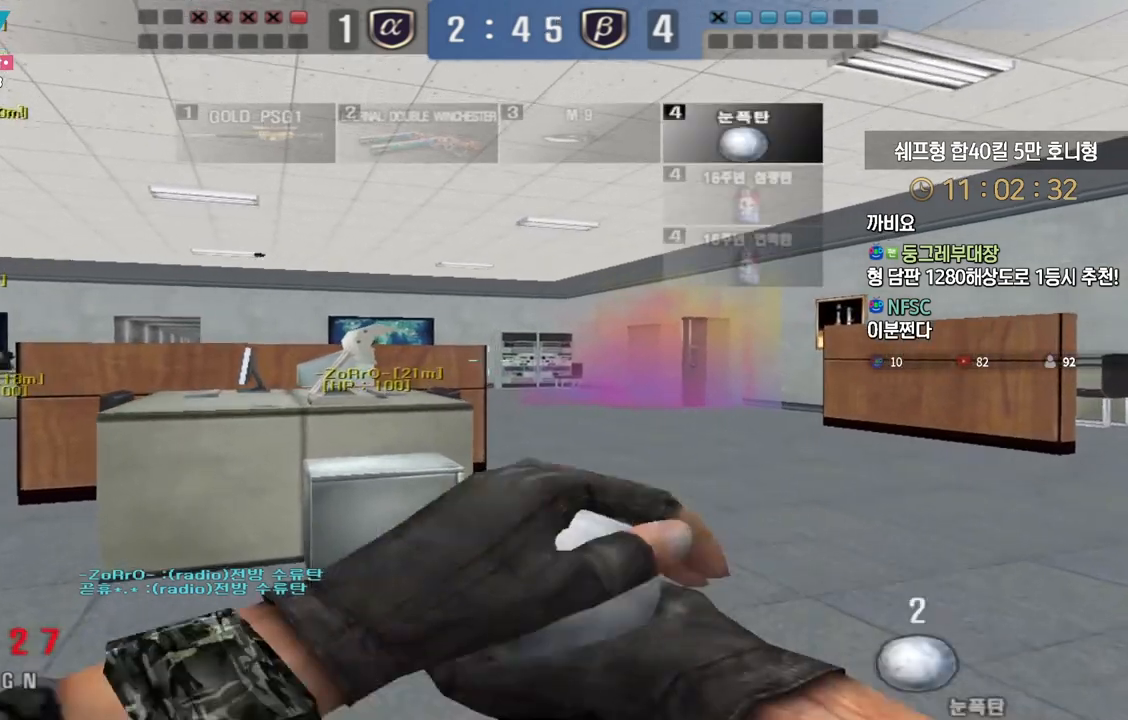
{"keys": ["s", "shift"], "events": [[50, "s", "down"], [183, "d", "down"], [483, "d", "up"]]}
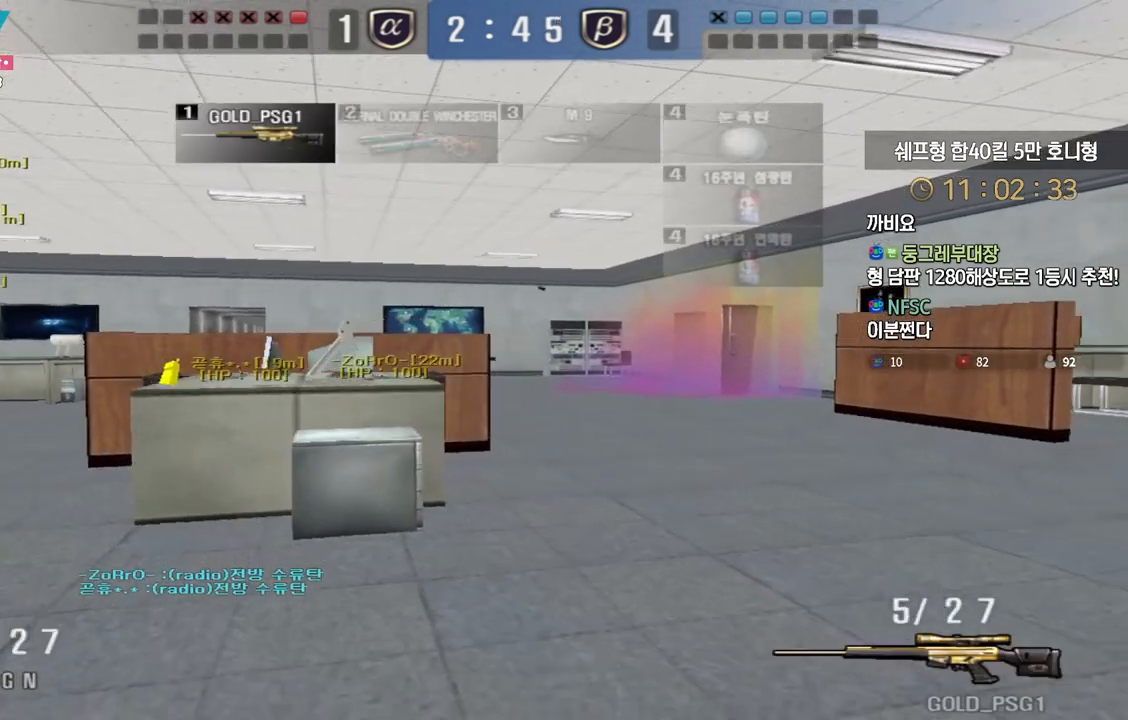
{"keys": ["shift"], "events": [[133, "s", "up"]]}
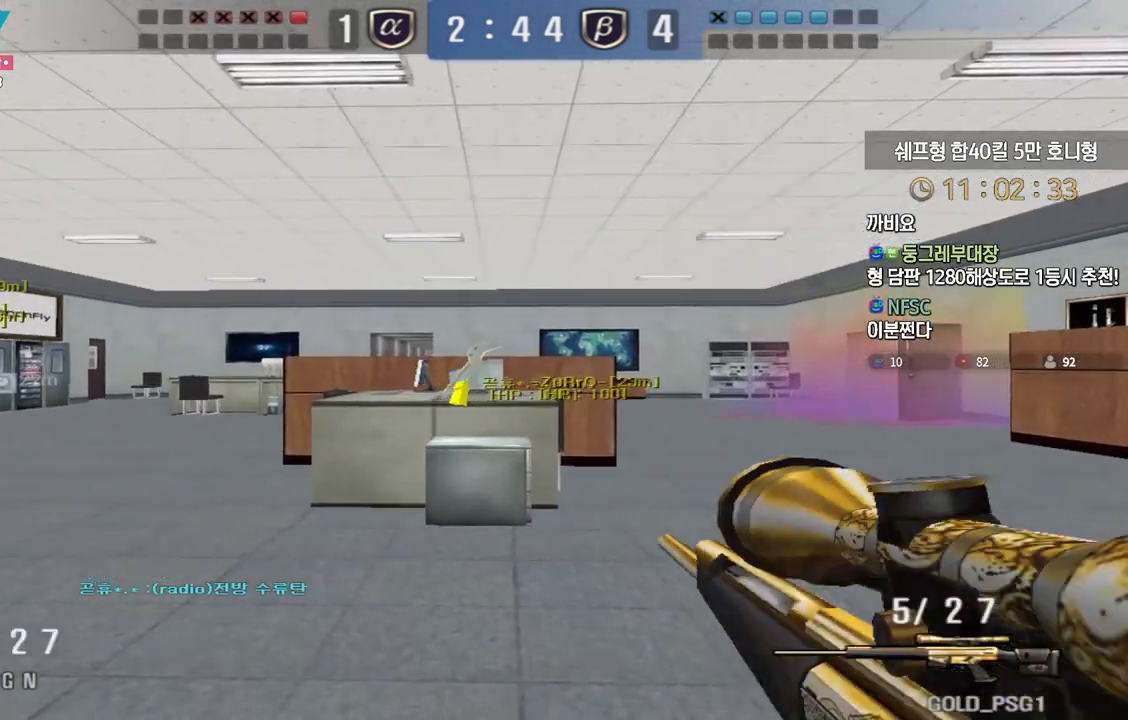
{"keys": ["a", "s"], "events": [[317, "a", "down"], [317, "s", "down"], [400, "shift", "up"]]}